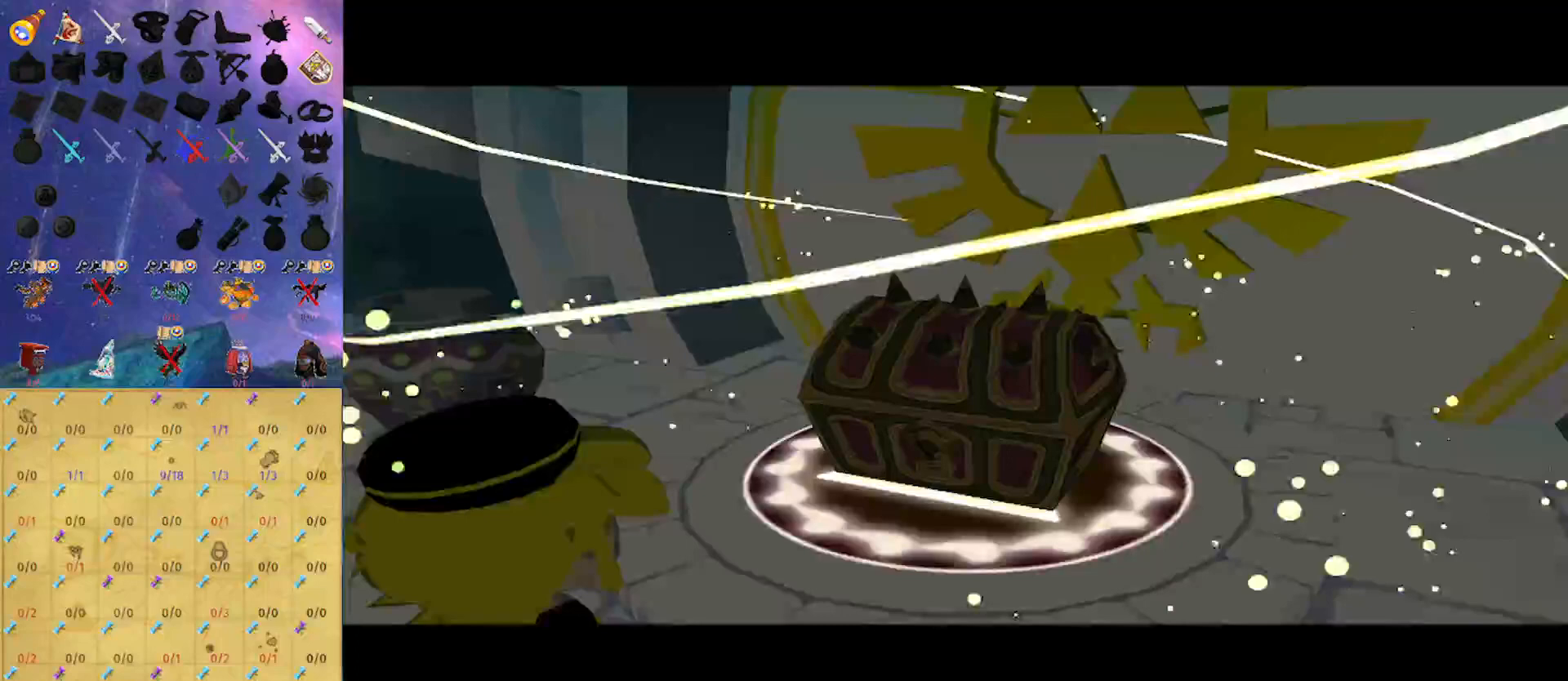
Gameplay with a controller (Nintendo layout); each line is a JSON object with the inputs held at the frame after it. "events" lists button and stick changes between this image and that frame as [ms after this image, input, new state], when the widget could be followed in between. Not read: L3 R3.
{"buttons": [], "left_stick": "up", "right_stick": "center", "events": [[433, "left_stick", "up"]]}
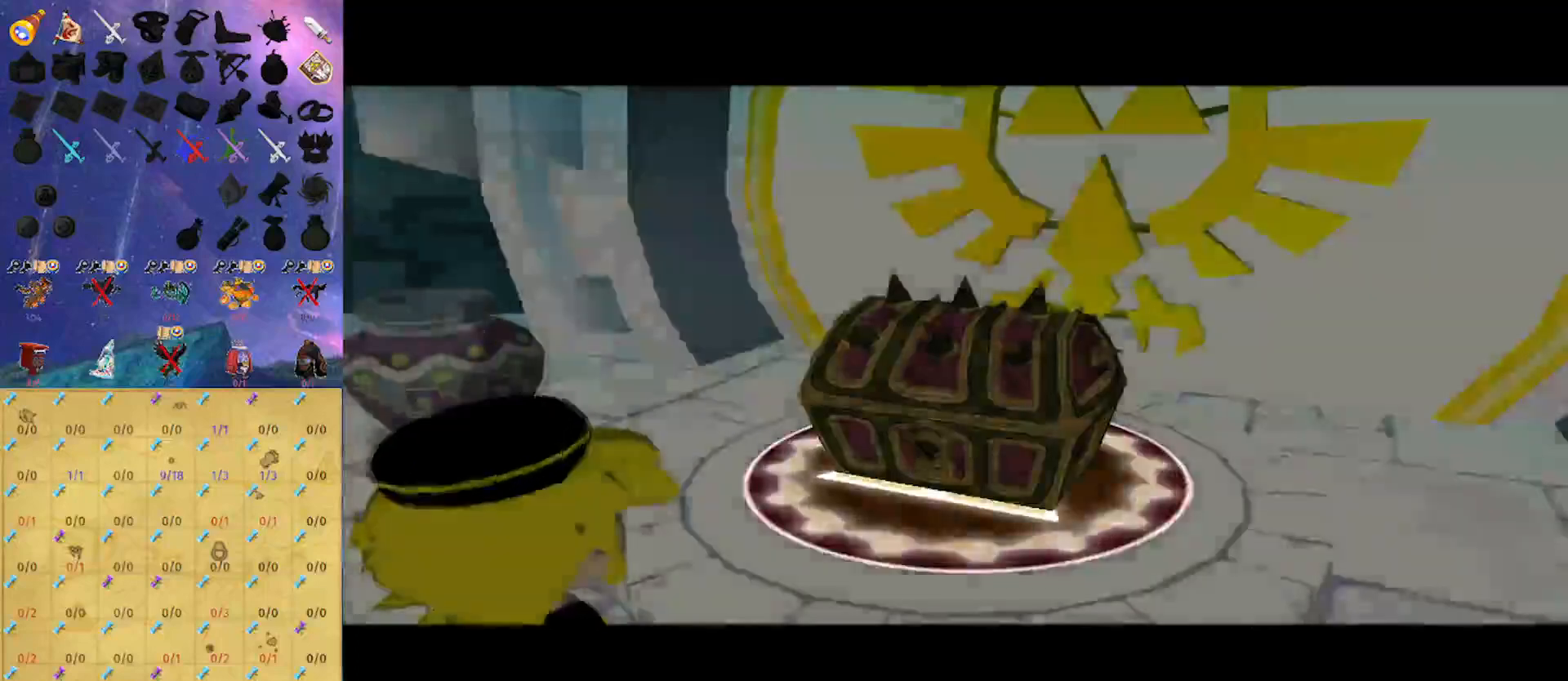
{"buttons": [], "left_stick": "up", "right_stick": "center", "events": []}
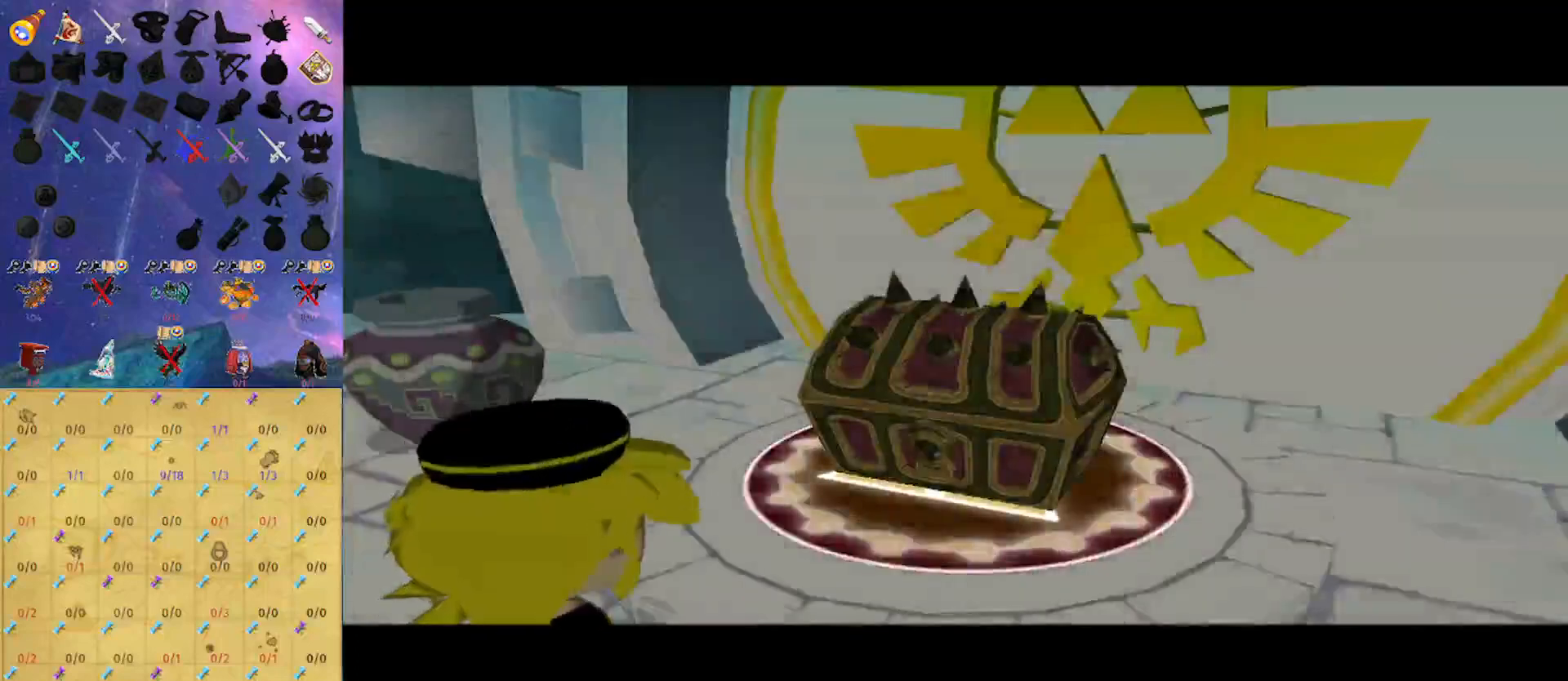
{"buttons": [], "left_stick": "up", "right_stick": "center", "events": []}
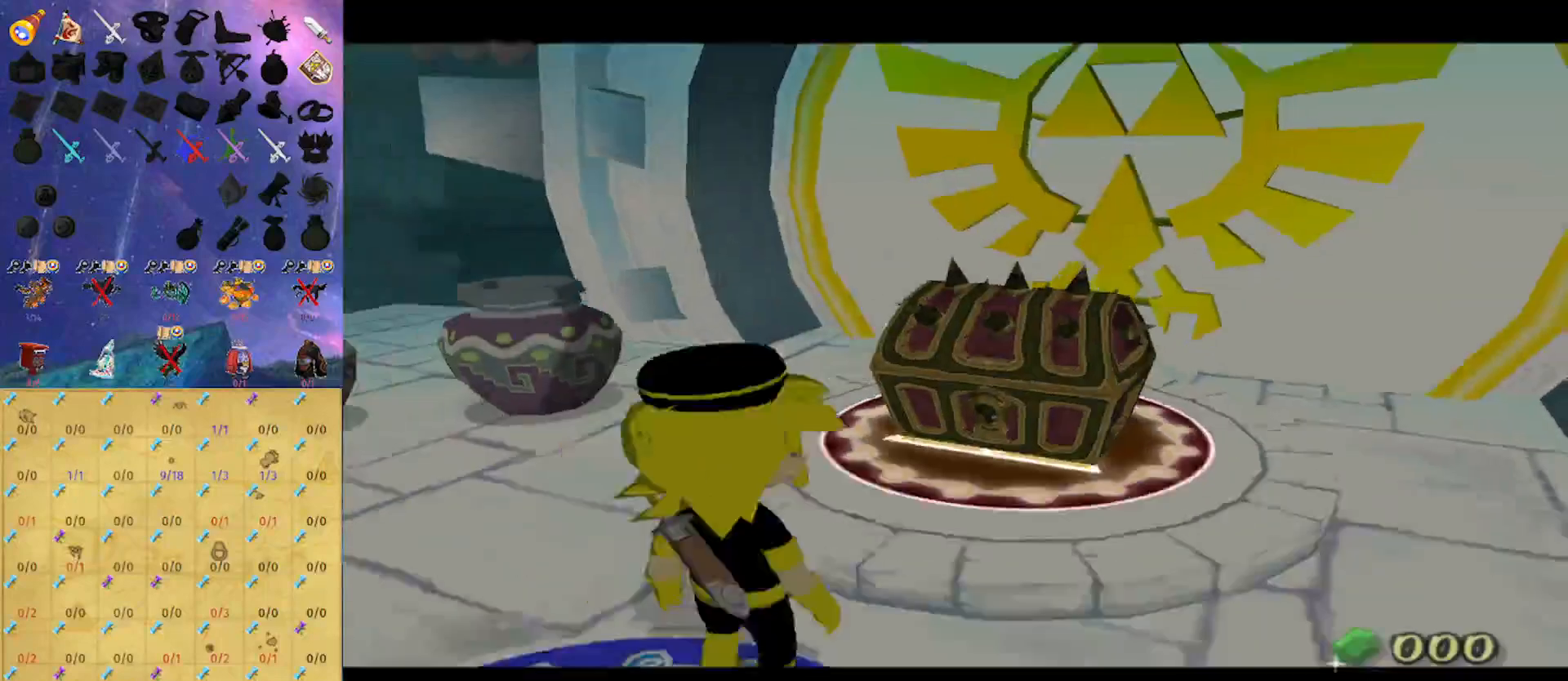
{"buttons": [], "left_stick": "center", "right_stick": "center", "events": [[300, "left_stick", "center"], [333, "A", "down"], [500, "A", "up"]]}
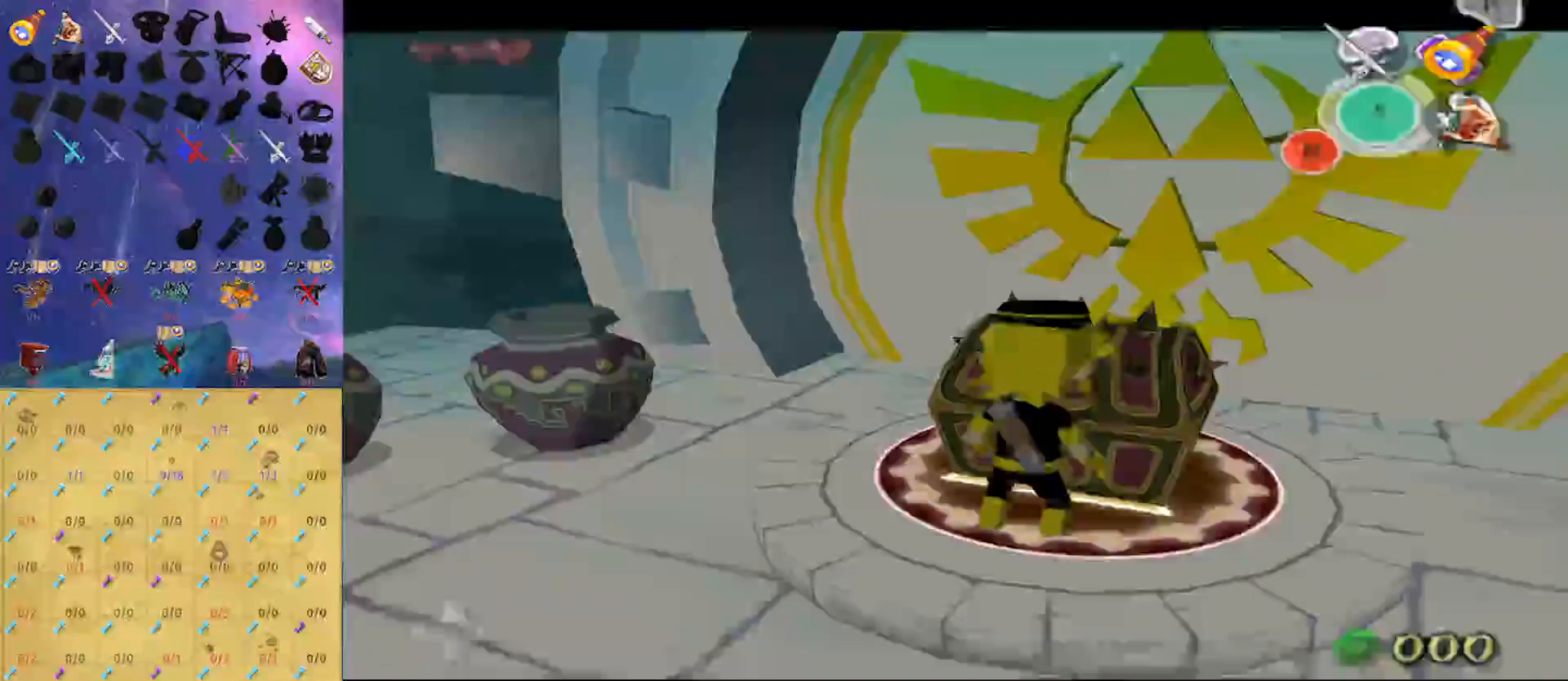
{"buttons": [], "left_stick": "center", "right_stick": "center", "events": []}
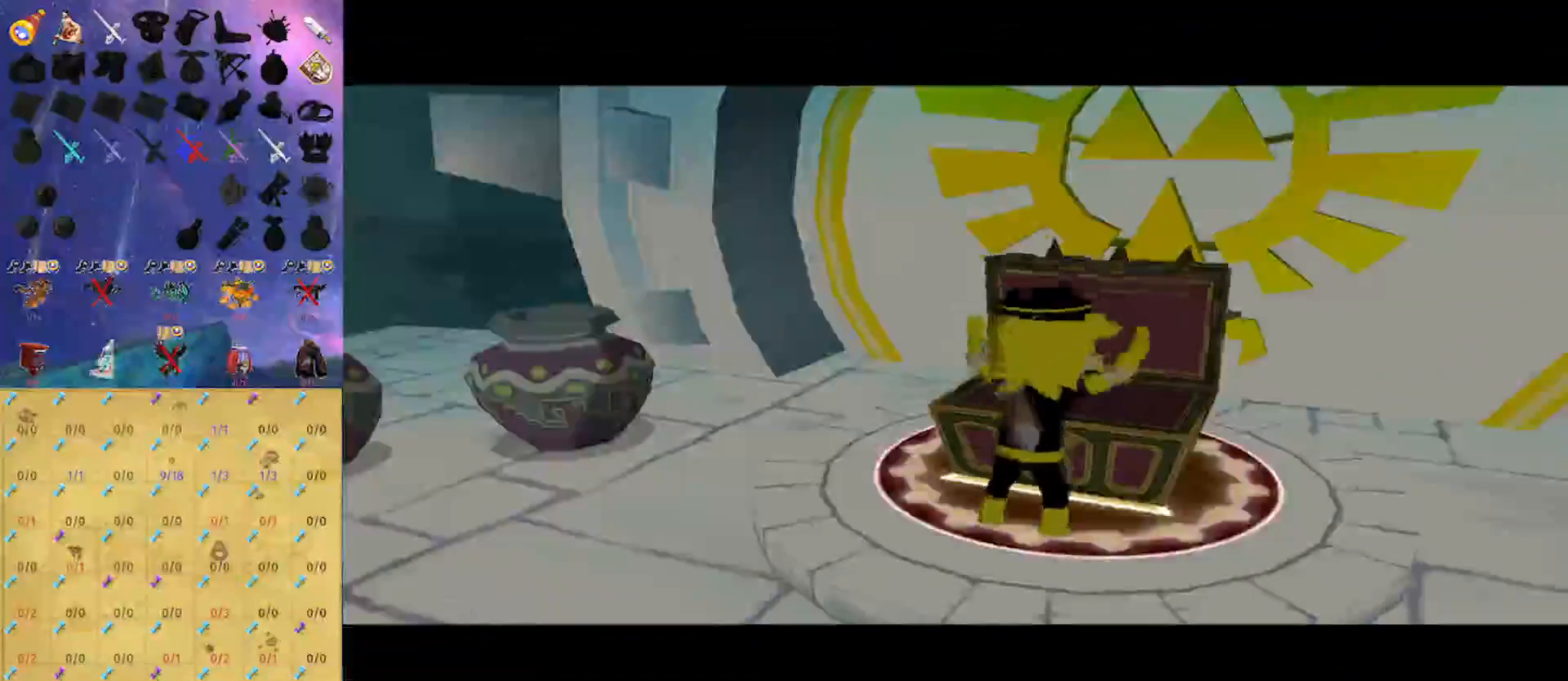
{"buttons": [], "left_stick": "center", "right_stick": "center", "events": []}
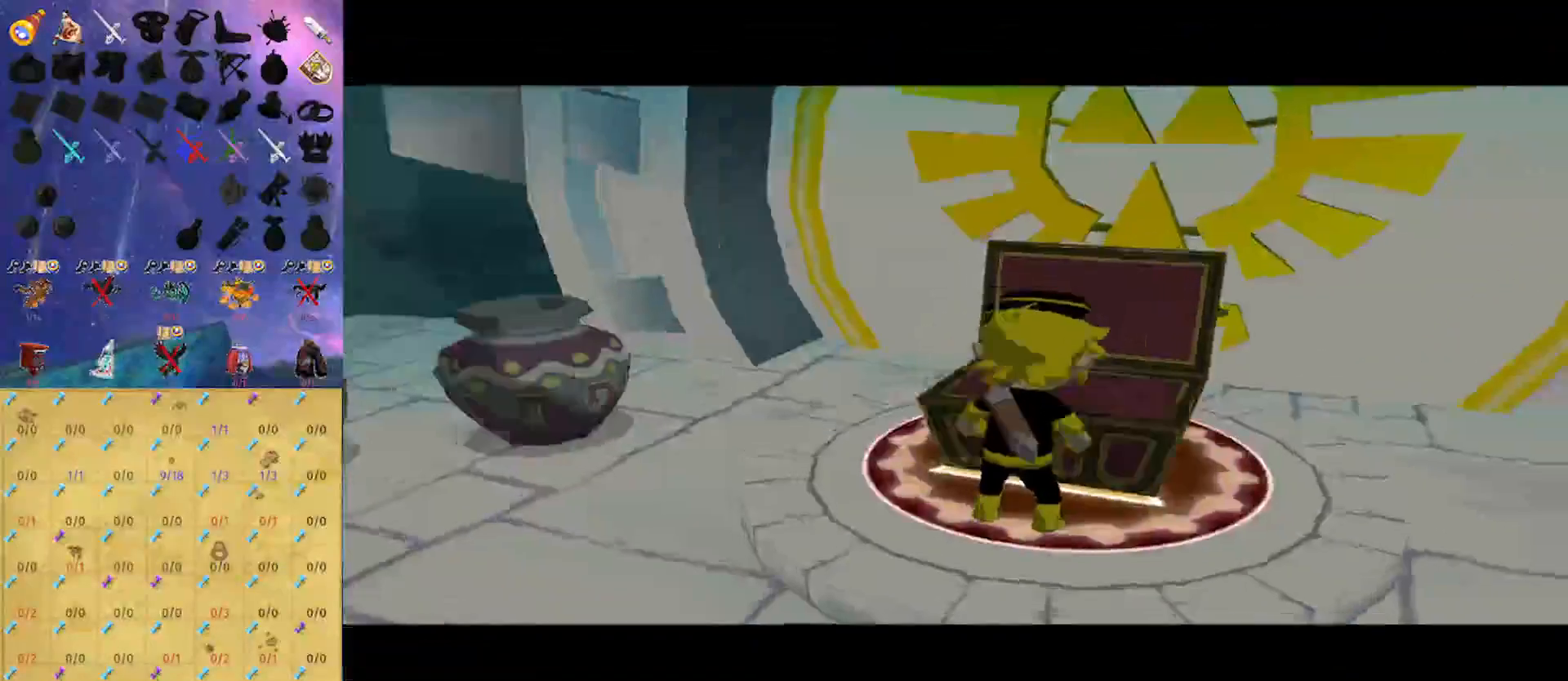
{"buttons": [], "left_stick": "center", "right_stick": "center", "events": []}
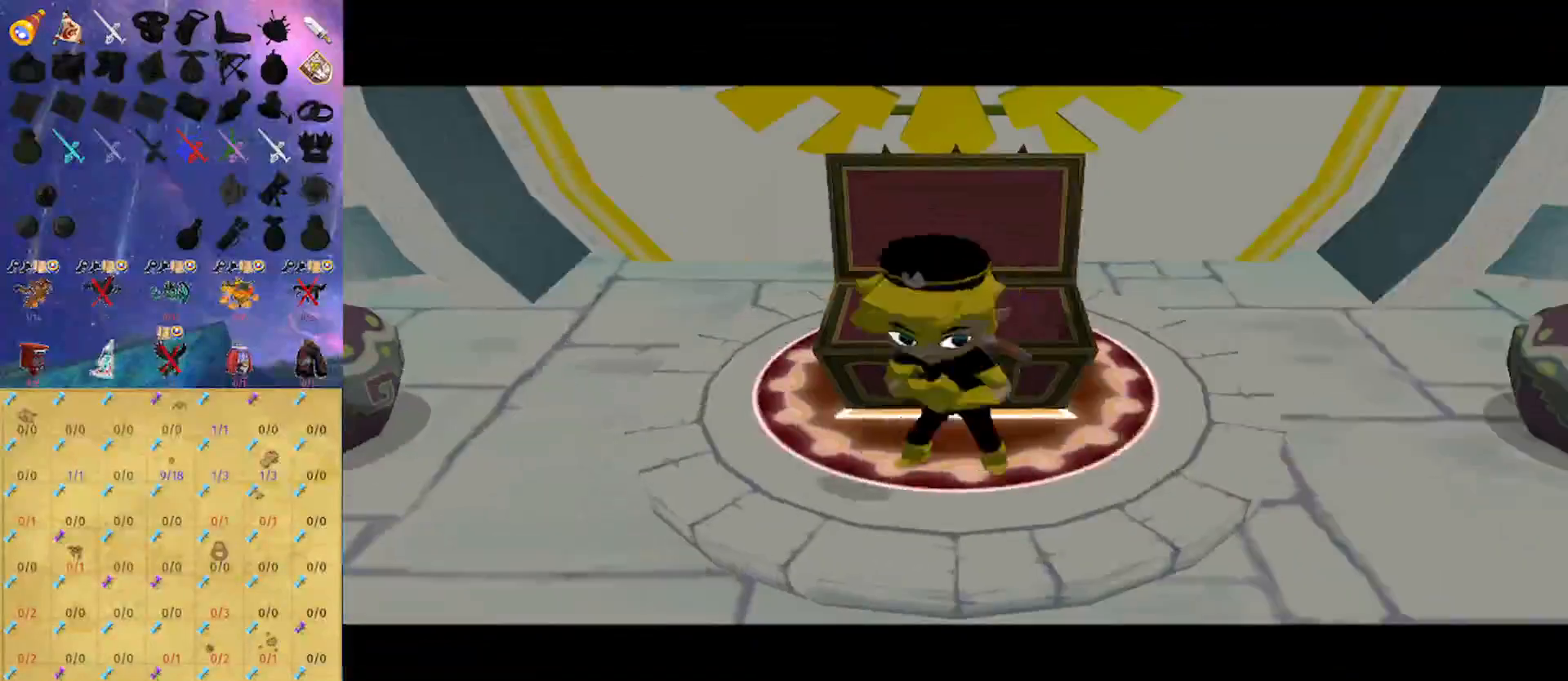
{"buttons": ["B"], "left_stick": "center", "right_stick": "center", "events": [[233, "B", "down"]]}